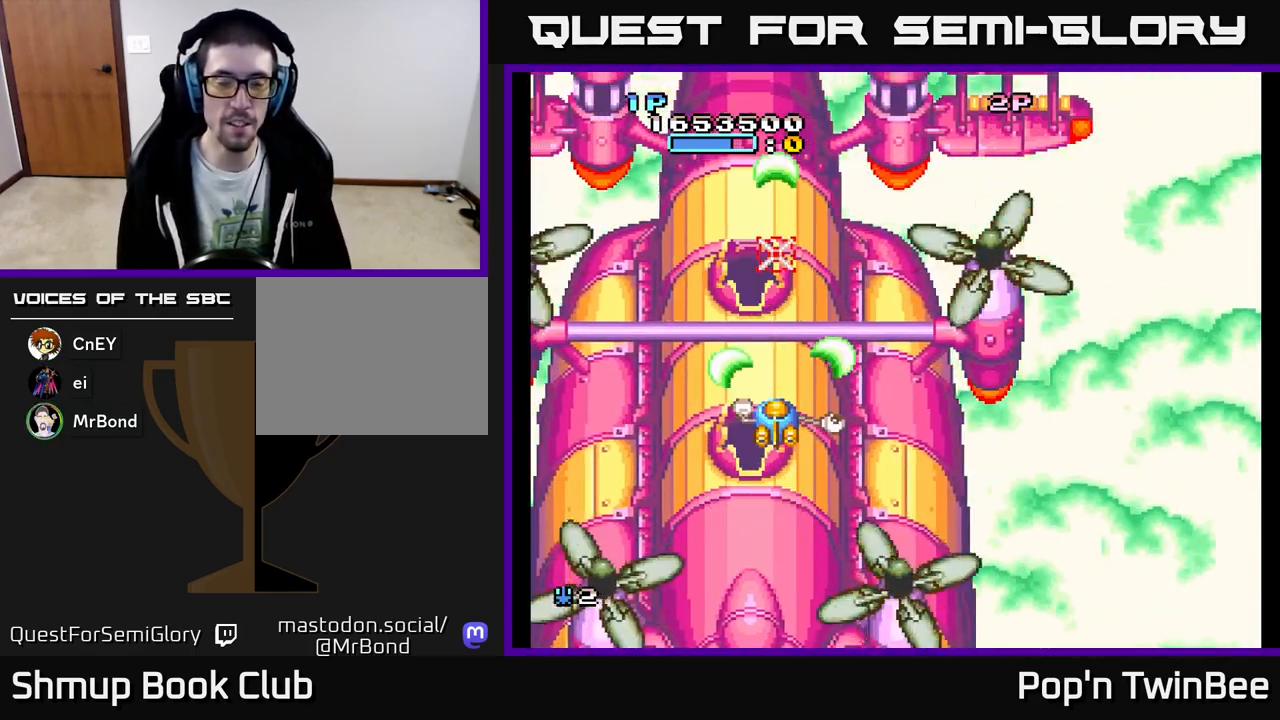
Gameplay with a controller (Xbox layout); each line is a JSON object with the inputs held at the frame after it. "events" lists button and stick changes between this image and that frame as [ms after this image, input, new state], when the widget could be followed in between. Not read: left_stick right_stick.
{"buttons": ["A", "DPAD_DOWN", "DPAD_RIGHT"], "events": [[50, "X", "up"], [417, "DPAD_DOWN", "down"], [417, "DPAD_RIGHT", "down"]]}
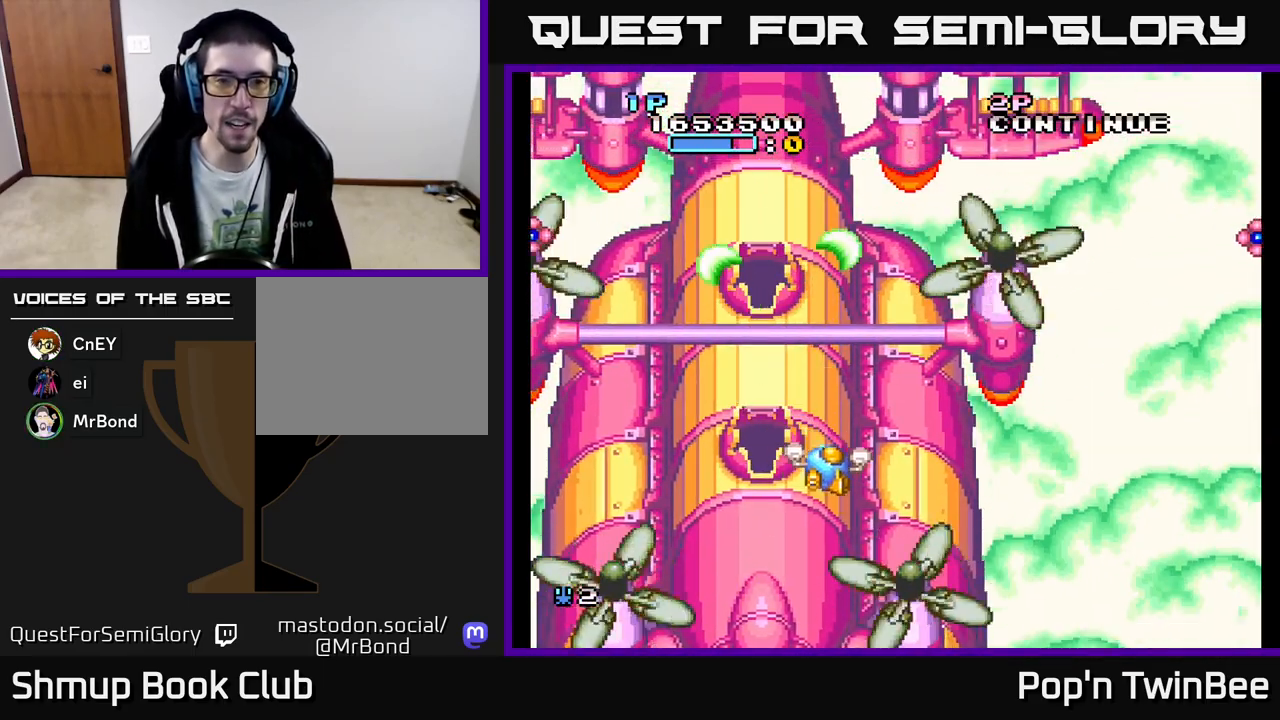
{"buttons": ["A"], "events": [[17, "DPAD_RIGHT", "up"], [50, "DPAD_DOWN", "up"]]}
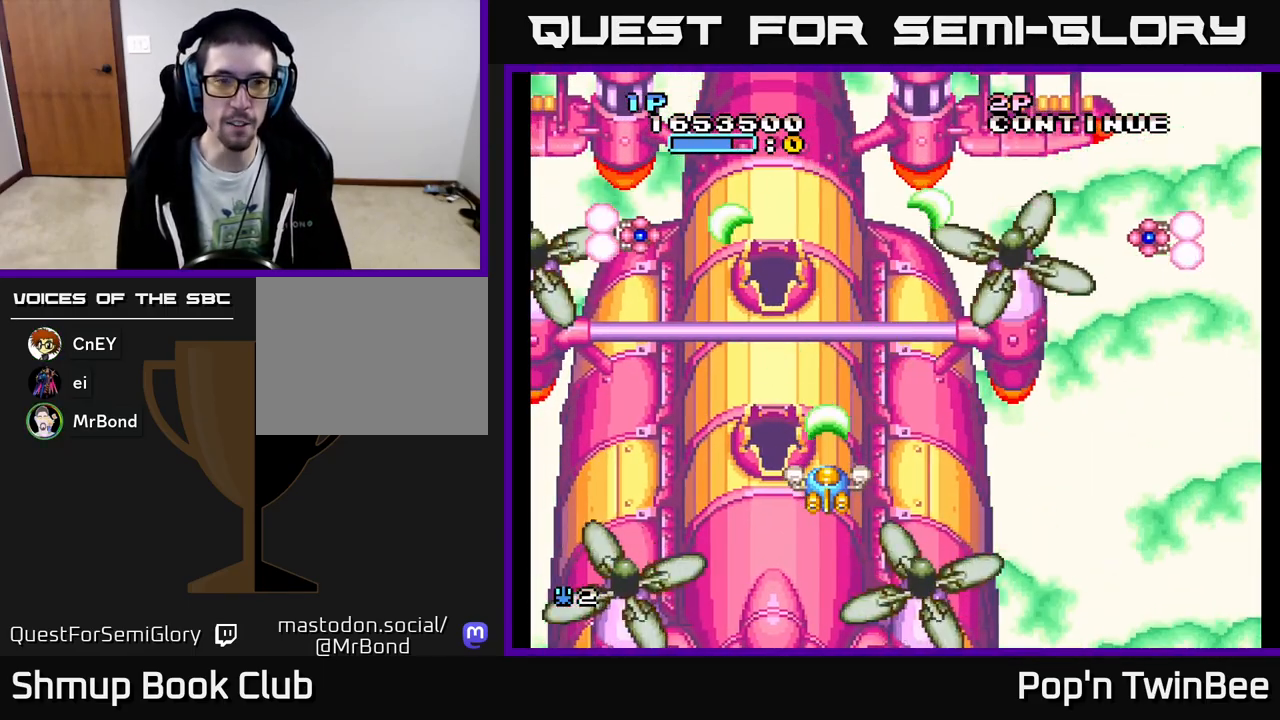
{"buttons": ["A", "DPAD_RIGHT"], "events": [[67, "DPAD_LEFT", "down"], [100, "DPAD_UP", "down"], [117, "X", "down"], [183, "DPAD_LEFT", "up"], [250, "DPAD_UP", "up"], [250, "X", "up"], [317, "X", "down"], [417, "DPAD_RIGHT", "down"], [467, "X", "up"]]}
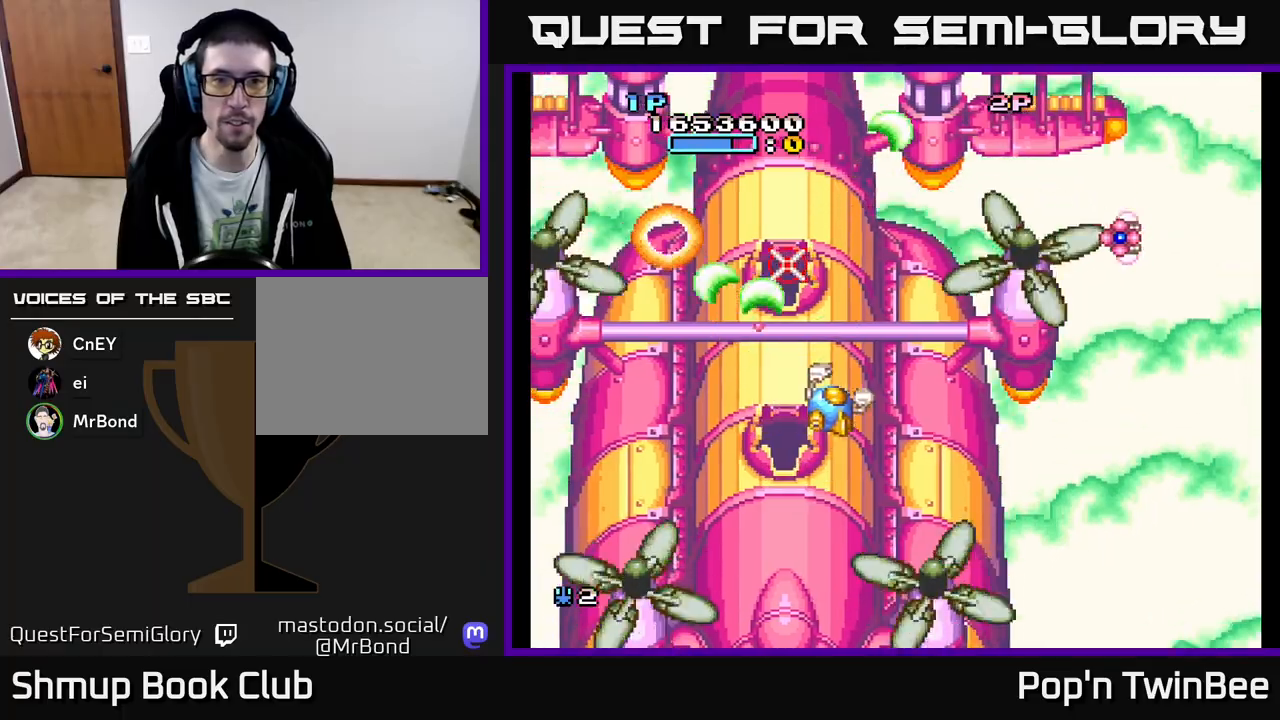
{"buttons": ["A", "DPAD_RIGHT"], "events": [[17, "DPAD_DOWN", "down"], [50, "DPAD_DOWN", "up"], [50, "X", "down"], [200, "X", "up"], [300, "DPAD_DOWN", "down"], [383, "DPAD_DOWN", "up"]]}
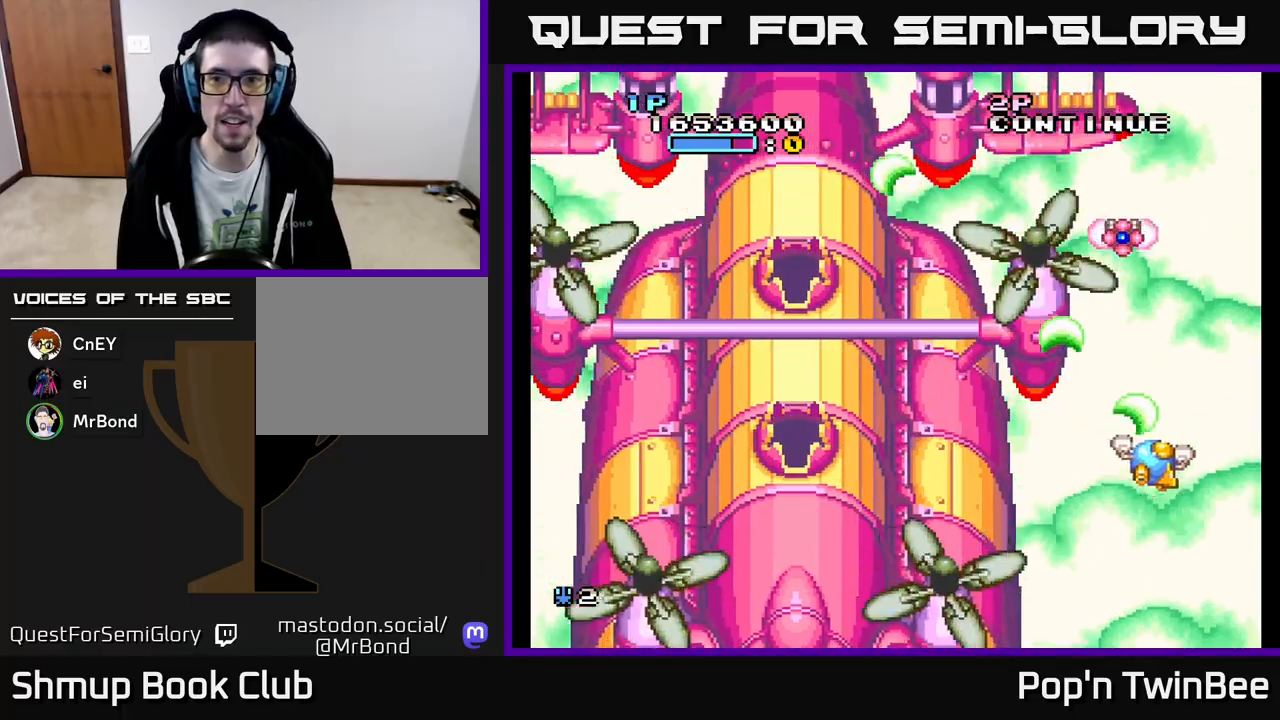
{"buttons": ["A"], "events": [[33, "X", "down"], [67, "DPAD_RIGHT", "up"], [133, "DPAD_LEFT", "down"], [183, "X", "up"], [233, "DPAD_LEFT", "up"], [267, "X", "down"], [450, "X", "up"]]}
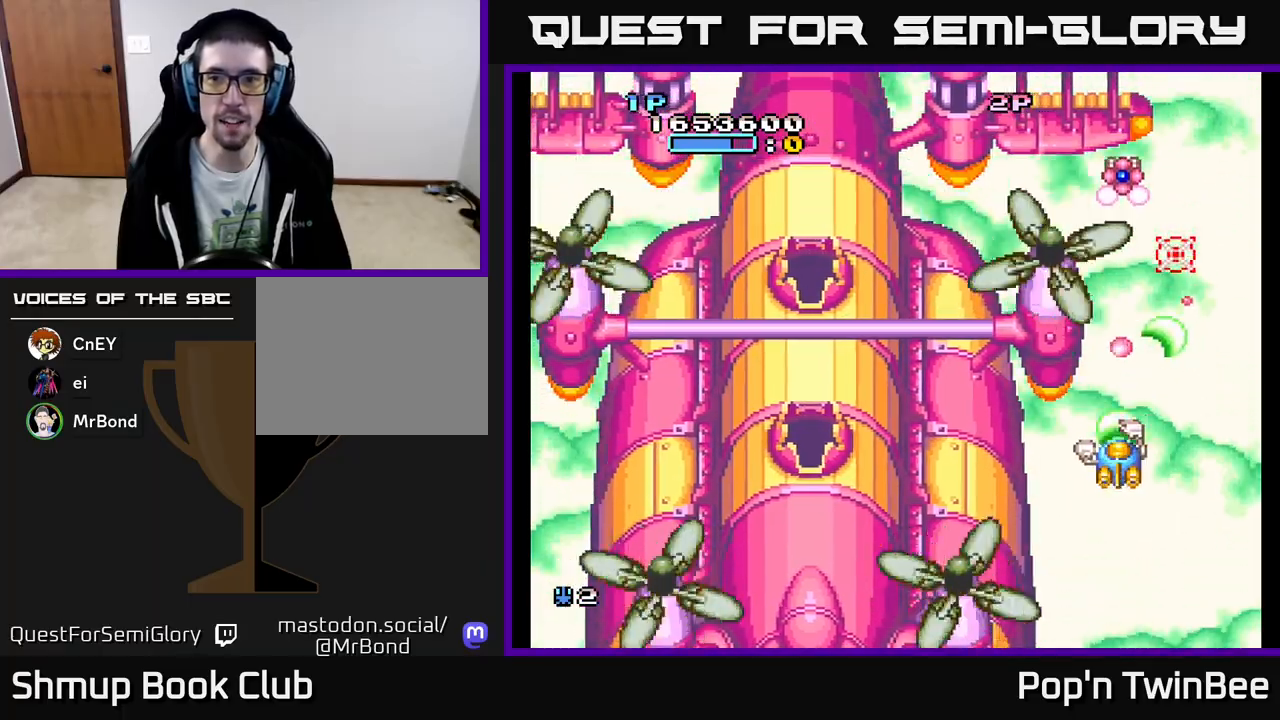
{"buttons": ["A", "X", "DPAD_UP", "DPAD_LEFT"], "events": [[133, "DPAD_LEFT", "down"], [133, "X", "down"], [267, "X", "up"], [317, "DPAD_UP", "down"], [367, "DPAD_LEFT", "up"], [400, "X", "down"], [500, "DPAD_LEFT", "down"]]}
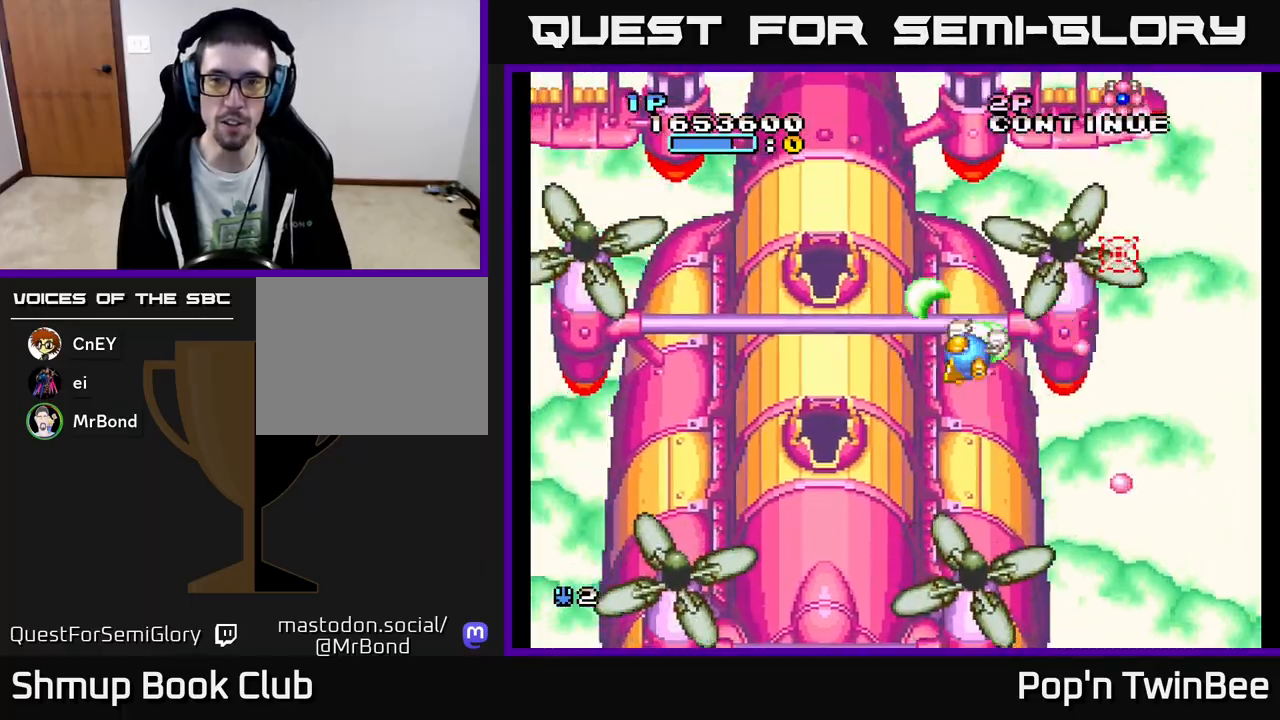
{"buttons": ["A", "DPAD_DOWN", "DPAD_LEFT"], "events": [[33, "X", "up"], [133, "DPAD_UP", "up"], [200, "DPAD_LEFT", "up"], [233, "DPAD_DOWN", "down"], [467, "DPAD_LEFT", "down"]]}
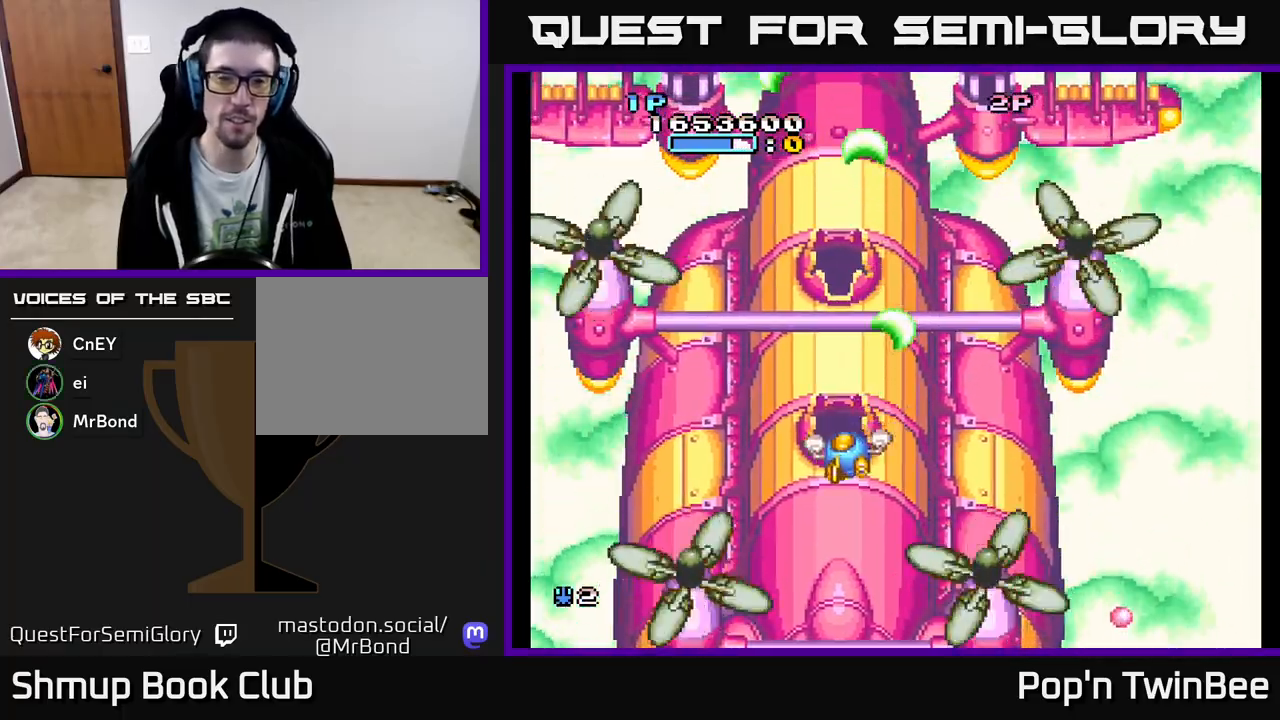
{"buttons": ["A", "X", "DPAD_UP"], "events": [[83, "DPAD_LEFT", "up"], [117, "X", "down"], [133, "DPAD_RIGHT", "down"], [217, "DPAD_DOWN", "up"], [217, "DPAD_RIGHT", "up"], [267, "X", "up"], [350, "X", "down"], [433, "DPAD_UP", "down"]]}
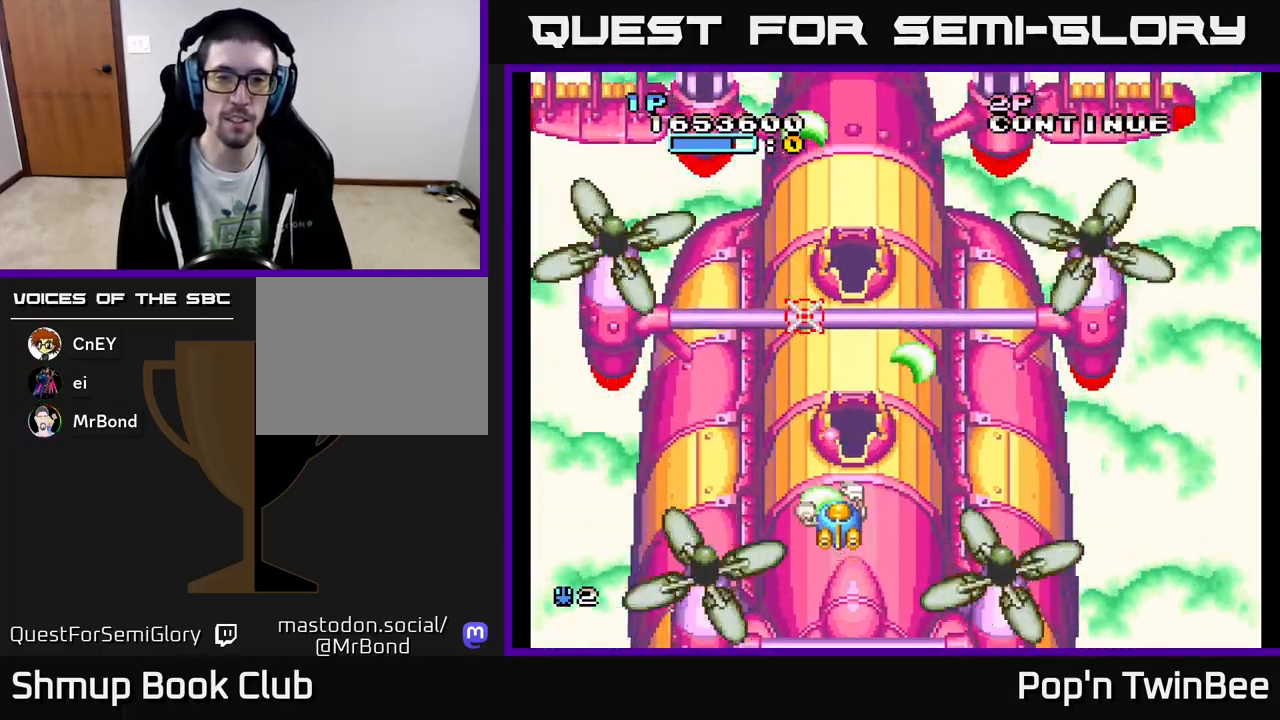
{"buttons": ["A"], "events": [[33, "X", "up"], [83, "A", "up"], [250, "DPAD_UP", "up"], [333, "A", "down"], [333, "DPAD_DOWN", "down"], [417, "DPAD_DOWN", "up"]]}
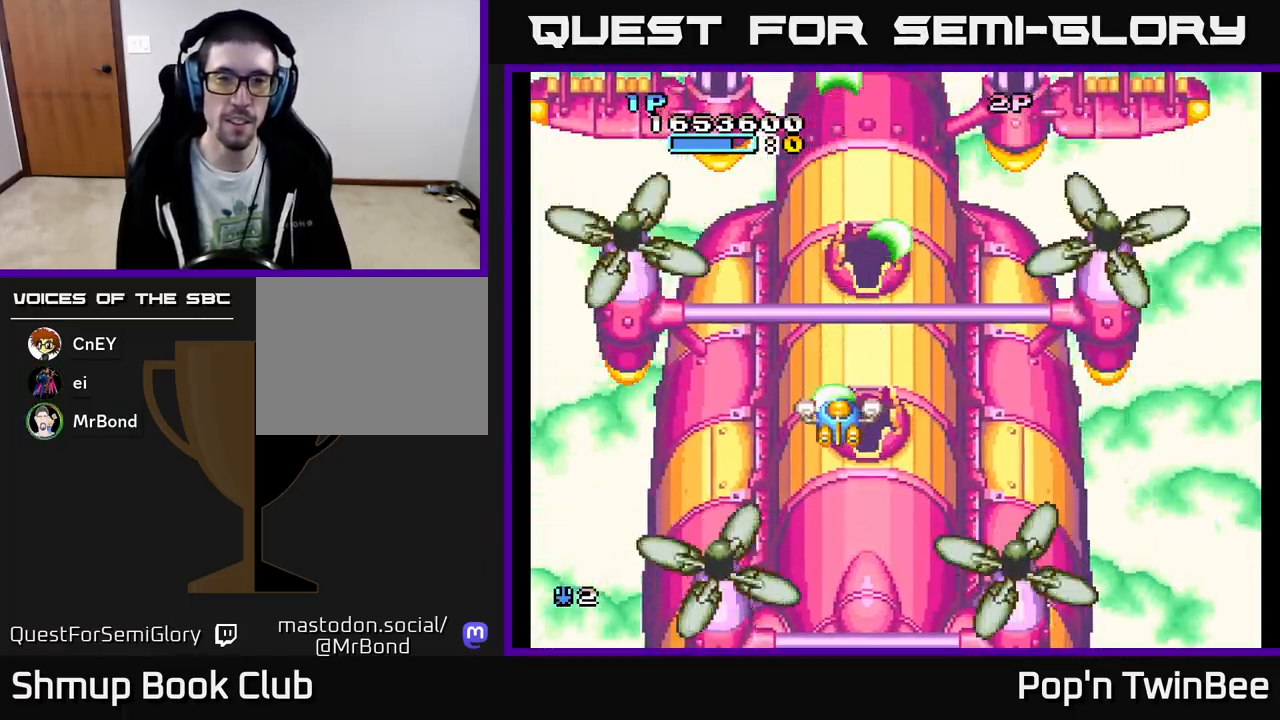
{"buttons": ["A"], "events": [[250, "DPAD_RIGHT", "down"], [350, "DPAD_RIGHT", "up"]]}
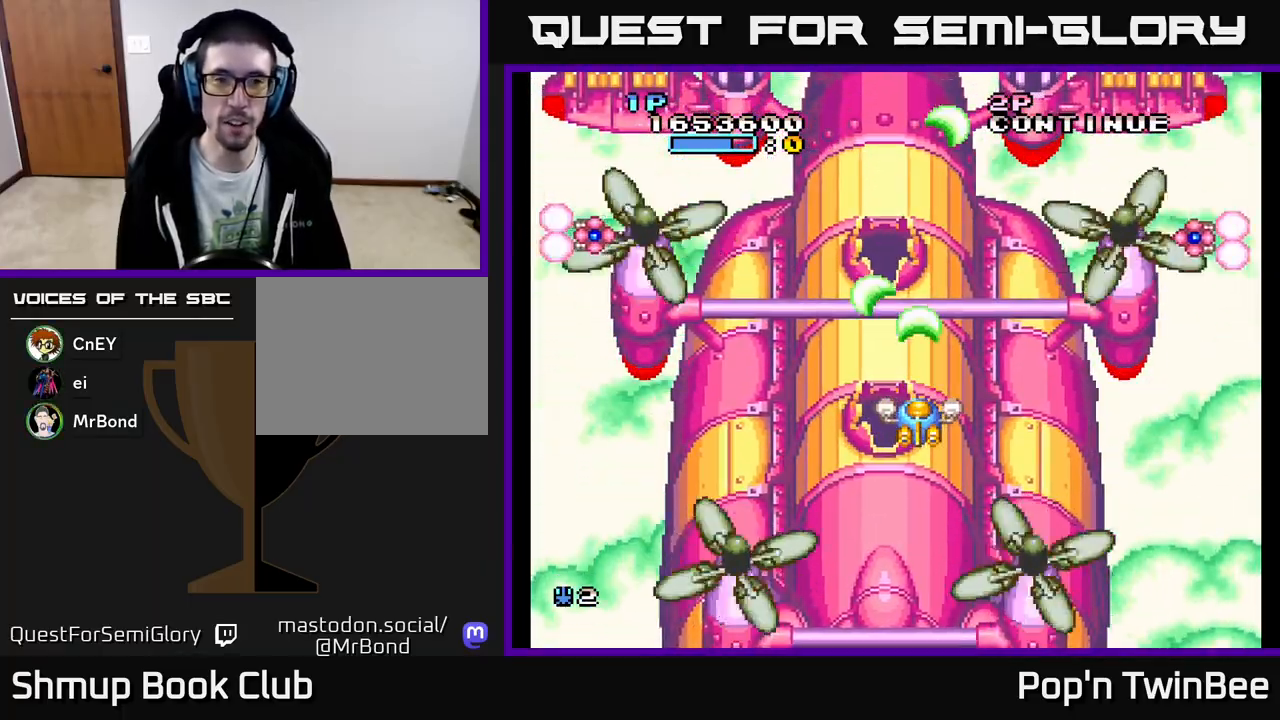
{"buttons": ["A", "DPAD_UP", "DPAD_LEFT"], "events": [[183, "DPAD_LEFT", "down"], [500, "DPAD_UP", "down"]]}
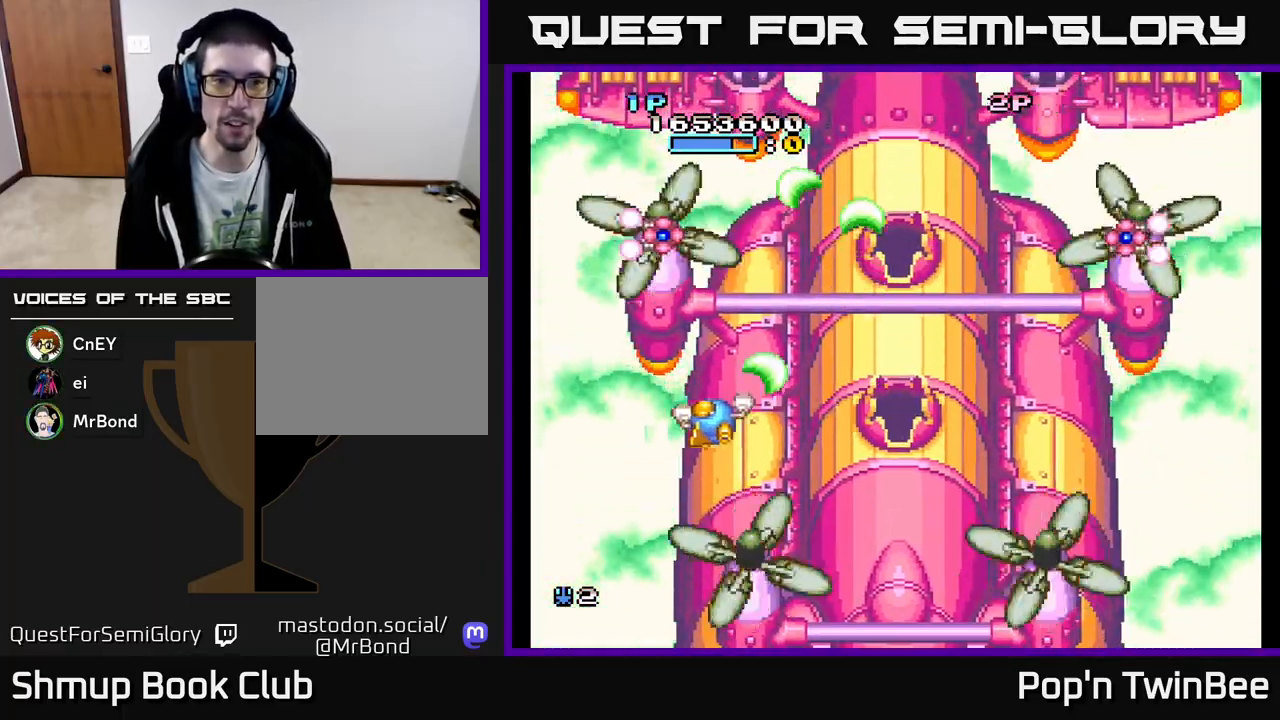
{"buttons": ["A", "DPAD_RIGHT"], "events": [[33, "DPAD_LEFT", "up"], [50, "X", "down"], [67, "DPAD_UP", "up"], [167, "X", "up"], [250, "X", "down"], [283, "DPAD_RIGHT", "down"], [417, "X", "up"]]}
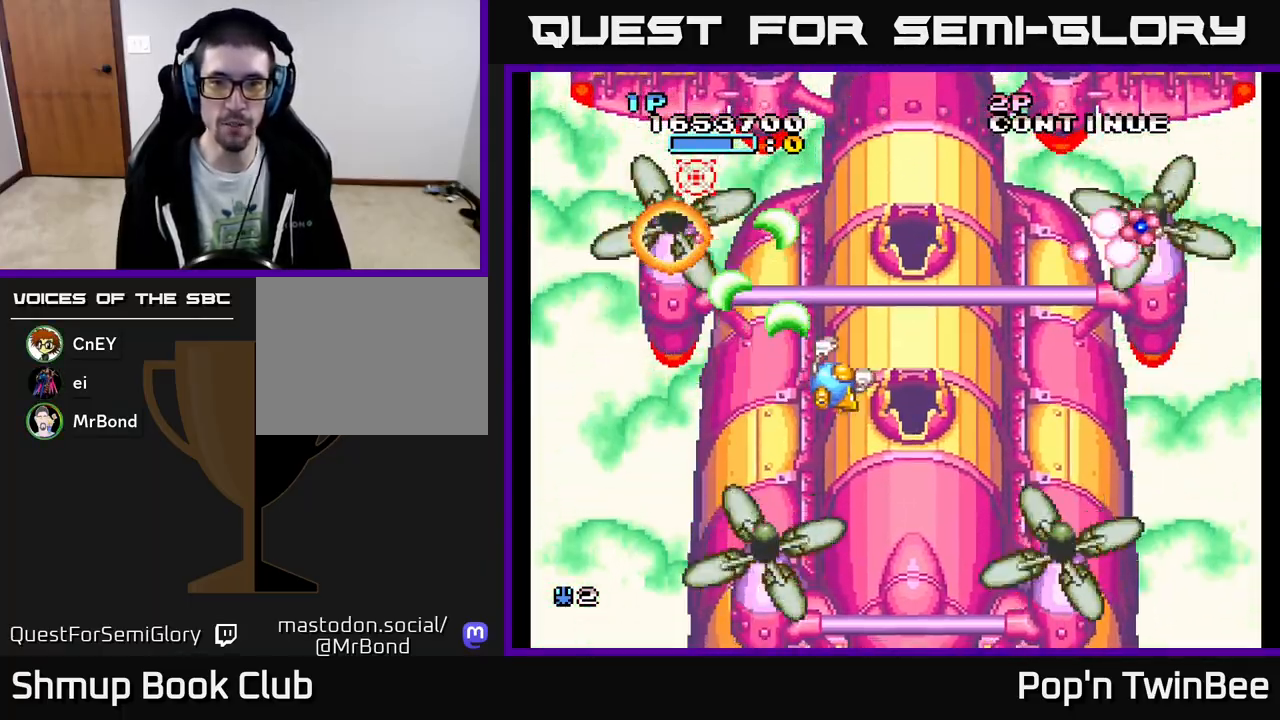
{"buttons": ["A", "DPAD_RIGHT"], "events": [[267, "DPAD_DOWN", "down"], [283, "A", "up"], [383, "DPAD_DOWN", "up"], [483, "A", "down"]]}
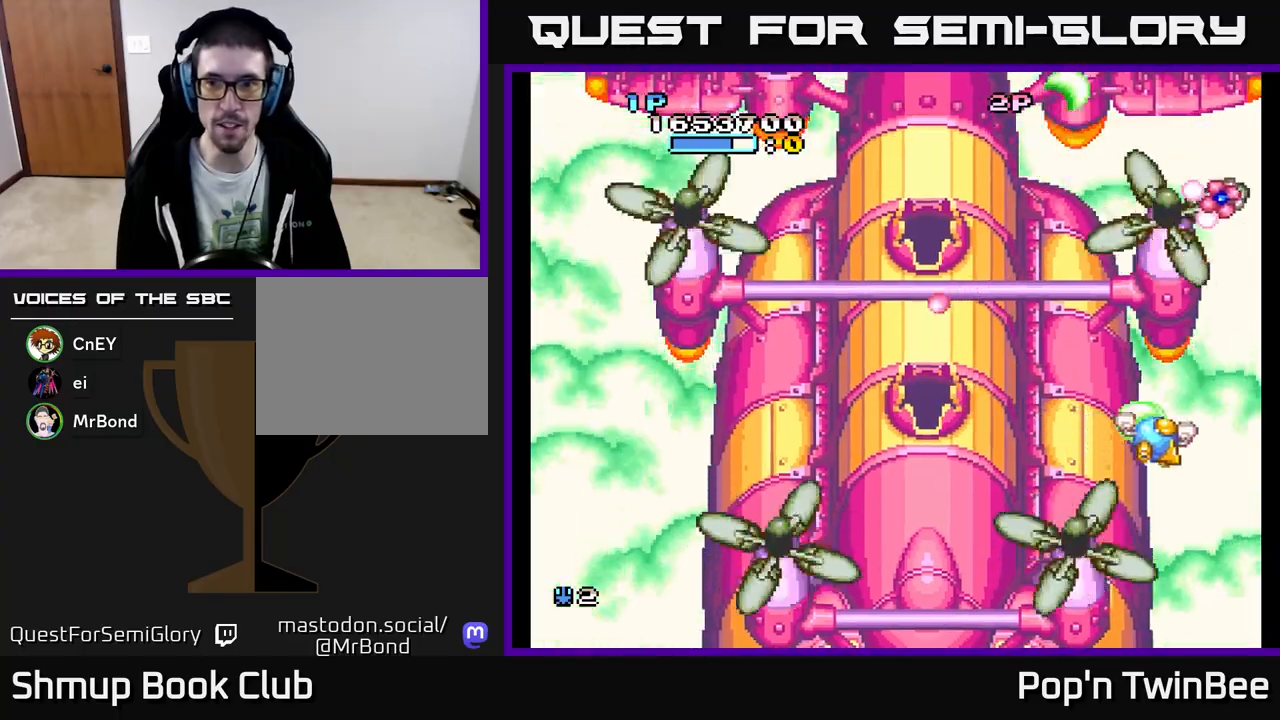
{"buttons": ["A"], "events": [[233, "DPAD_RIGHT", "up"], [250, "X", "down"], [267, "DPAD_LEFT", "down"], [400, "DPAD_UP", "down"], [450, "DPAD_UP", "up"], [467, "X", "up"], [483, "DPAD_LEFT", "up"]]}
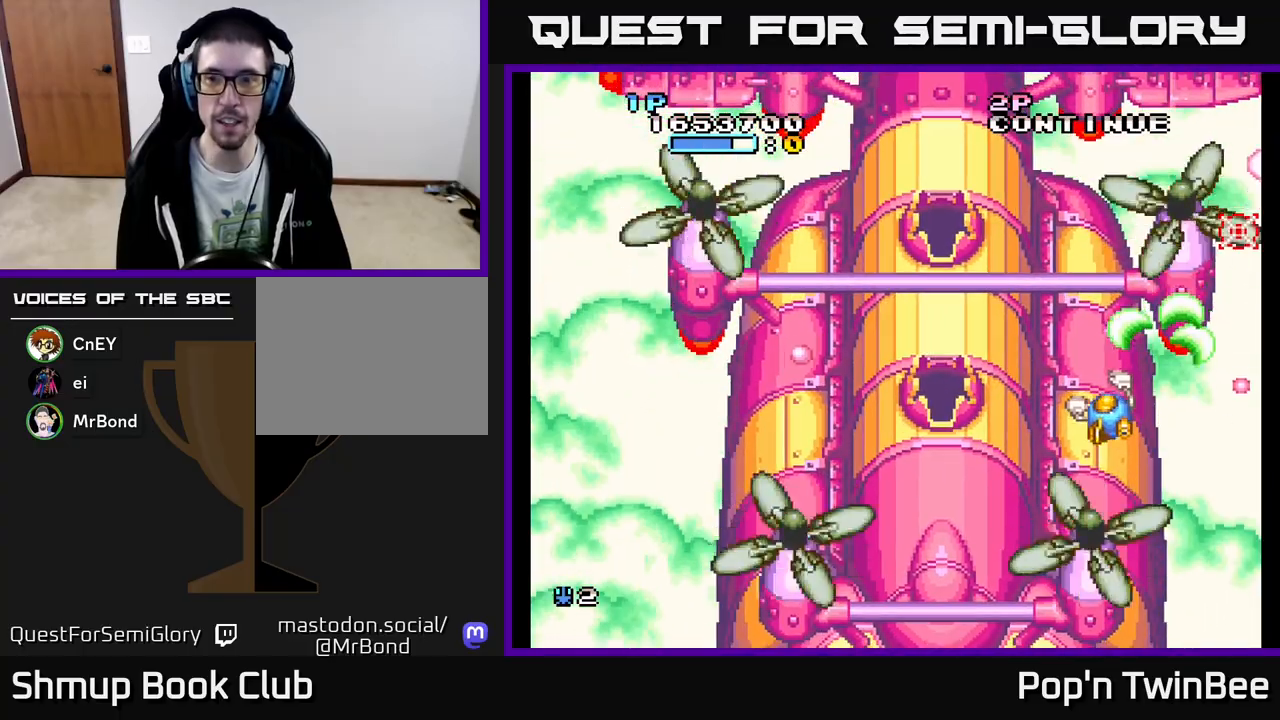
{"buttons": ["A", "X"], "events": [[50, "DPAD_DOWN", "down"], [117, "DPAD_DOWN", "up"], [133, "X", "down"], [167, "DPAD_LEFT", "down"], [250, "X", "up"], [400, "DPAD_LEFT", "up"], [450, "X", "down"]]}
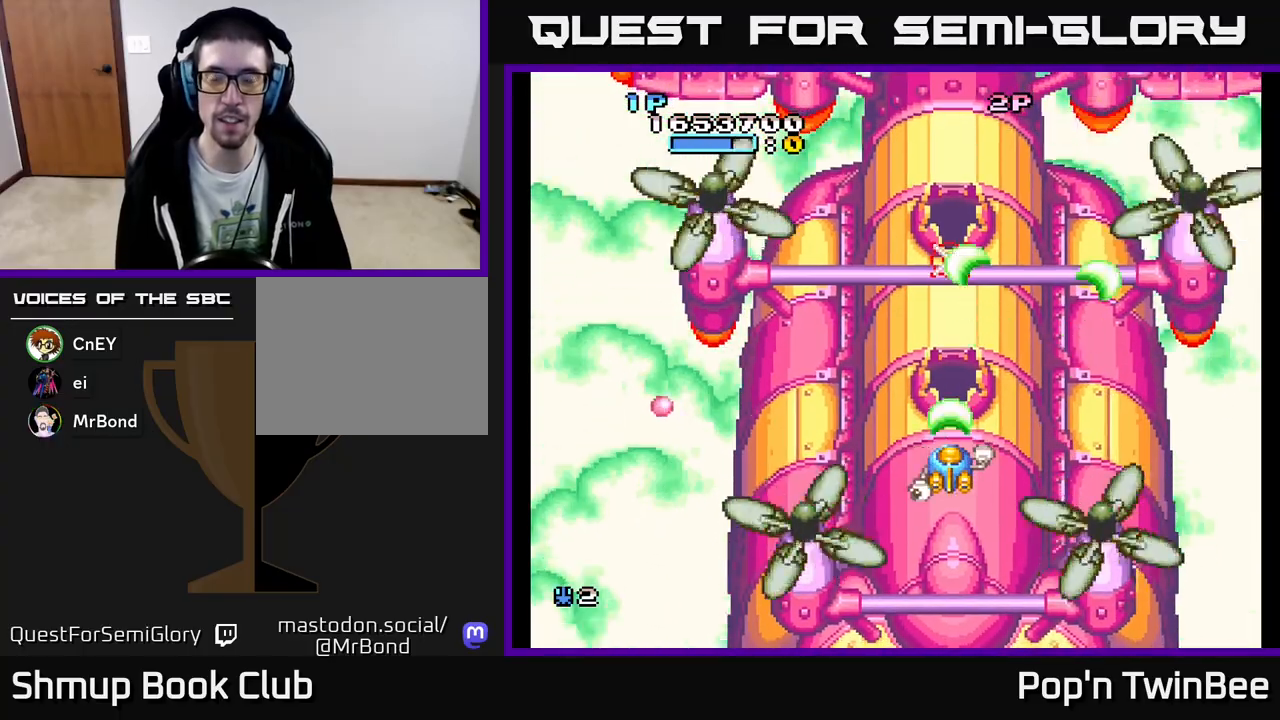
{"buttons": ["A"], "events": [[83, "X", "up"], [267, "A", "up"], [267, "DPAD_UP", "down"], [433, "DPAD_UP", "up"], [467, "A", "down"]]}
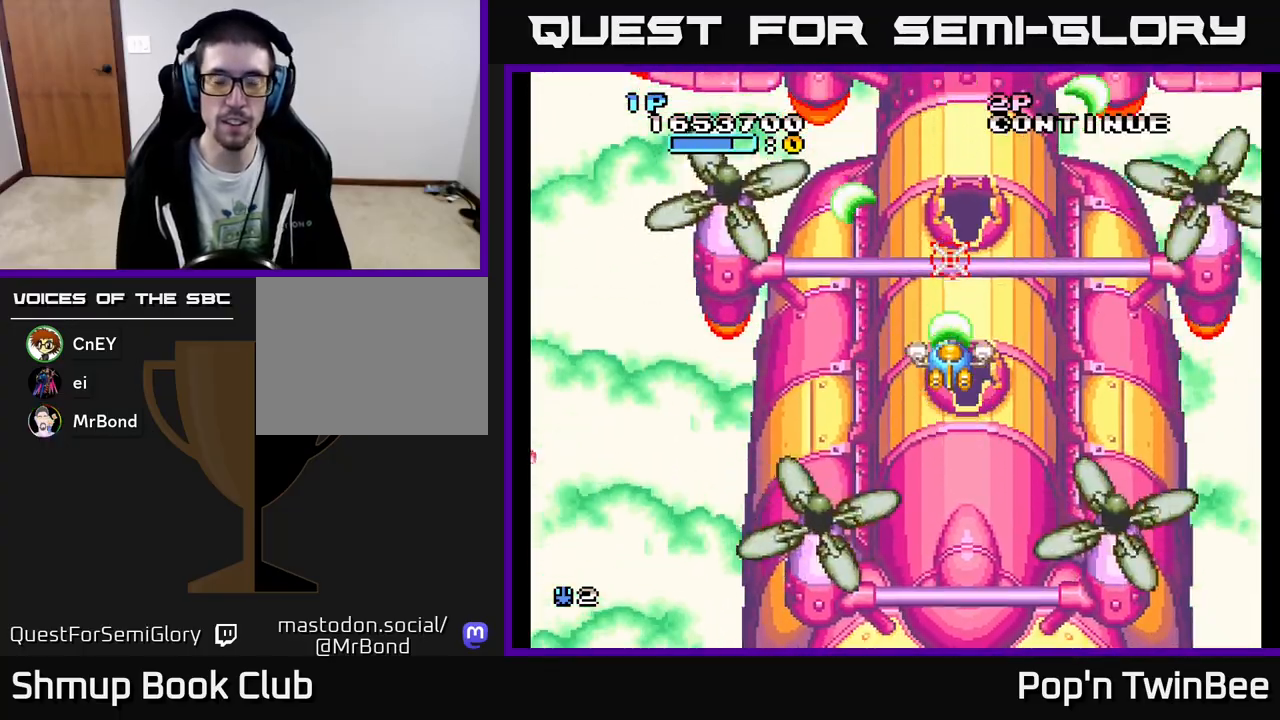
{"buttons": ["A"], "events": [[133, "DPAD_LEFT", "down"], [283, "DPAD_LEFT", "up"]]}
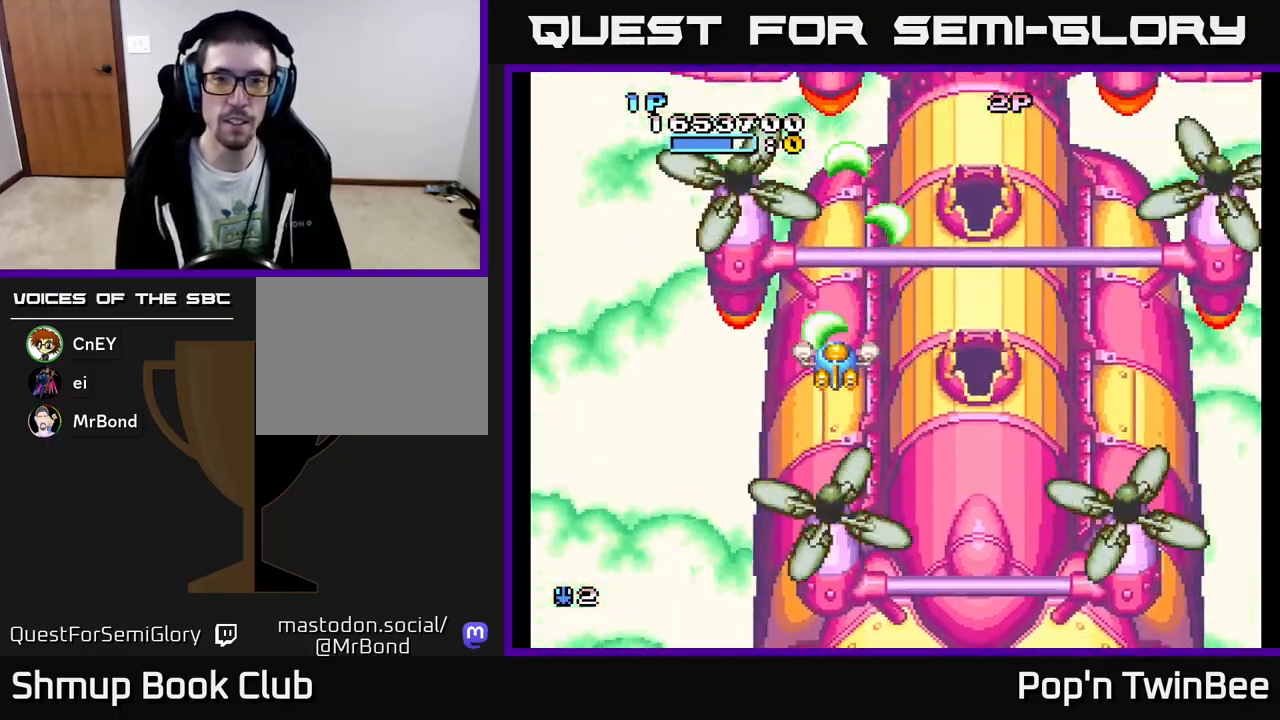
{"buttons": ["A"], "events": [[100, "DPAD_RIGHT", "down"], [283, "DPAD_RIGHT", "up"]]}
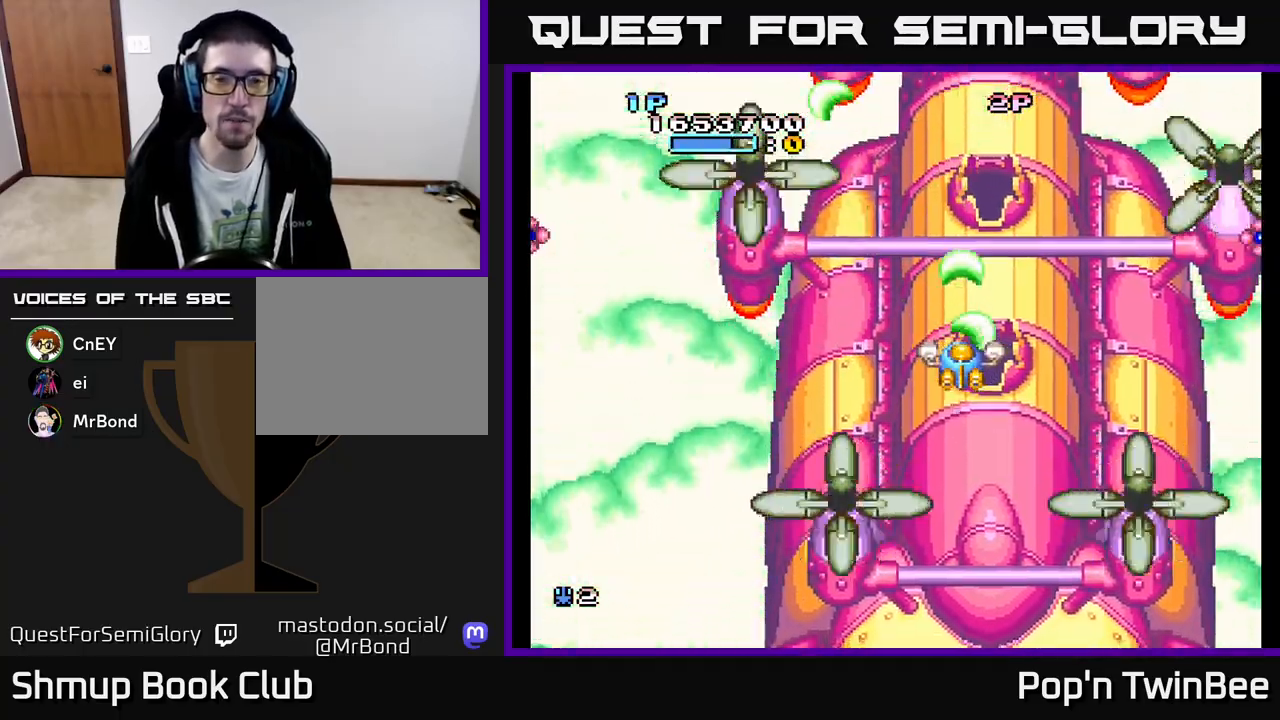
{"buttons": ["A", "DPAD_LEFT"], "events": [[300, "DPAD_LEFT", "down"]]}
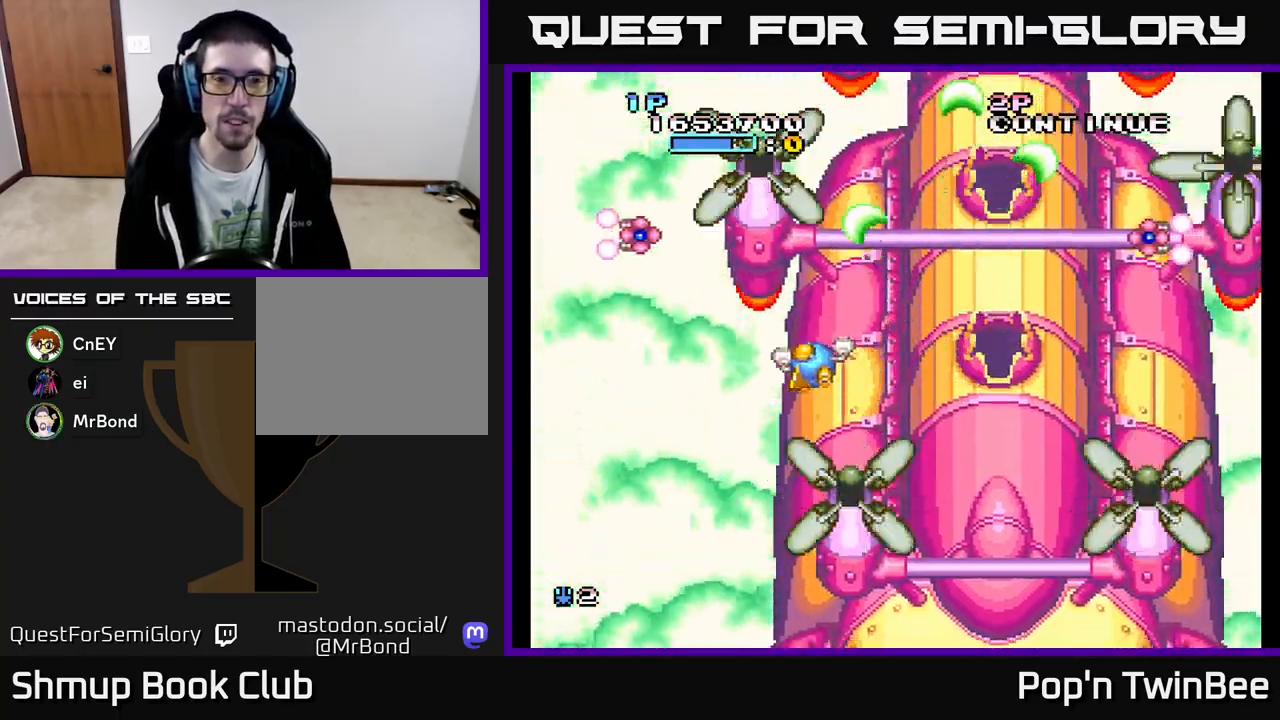
{"buttons": ["DPAD_RIGHT"], "events": [[183, "DPAD_LEFT", "up"], [400, "DPAD_RIGHT", "down"], [483, "A", "up"]]}
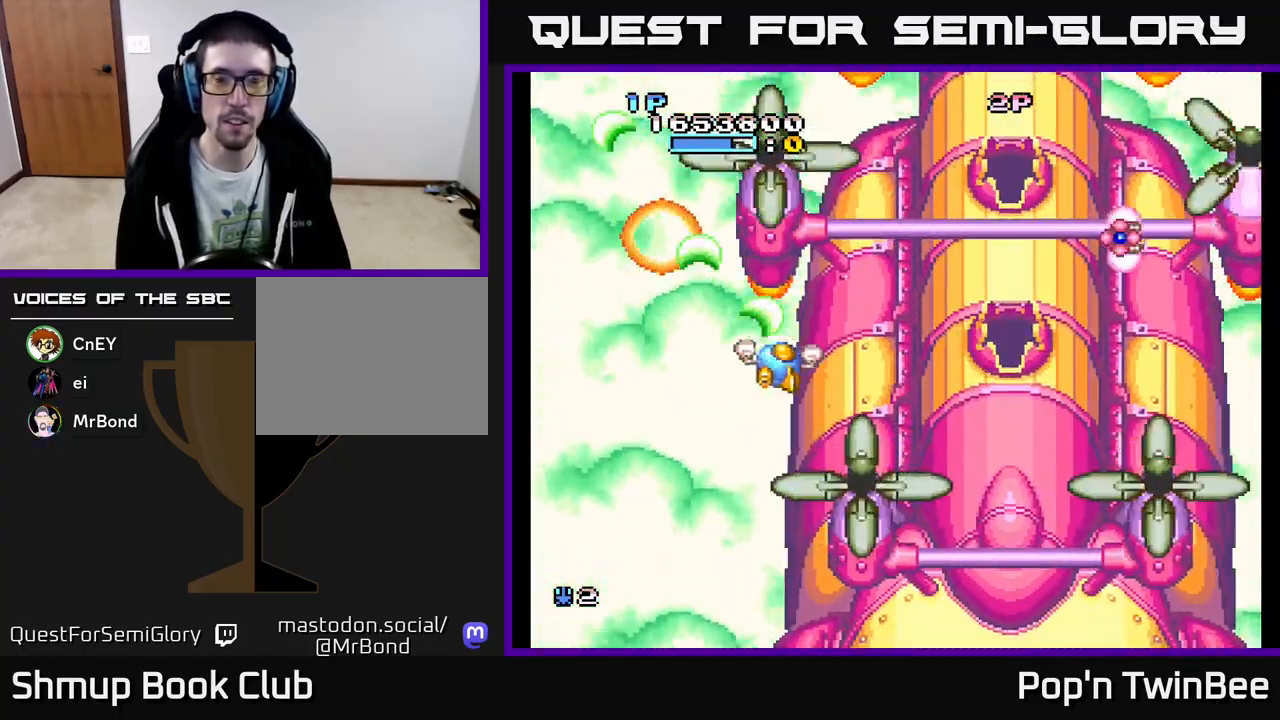
{"buttons": ["DPAD_RIGHT"], "events": []}
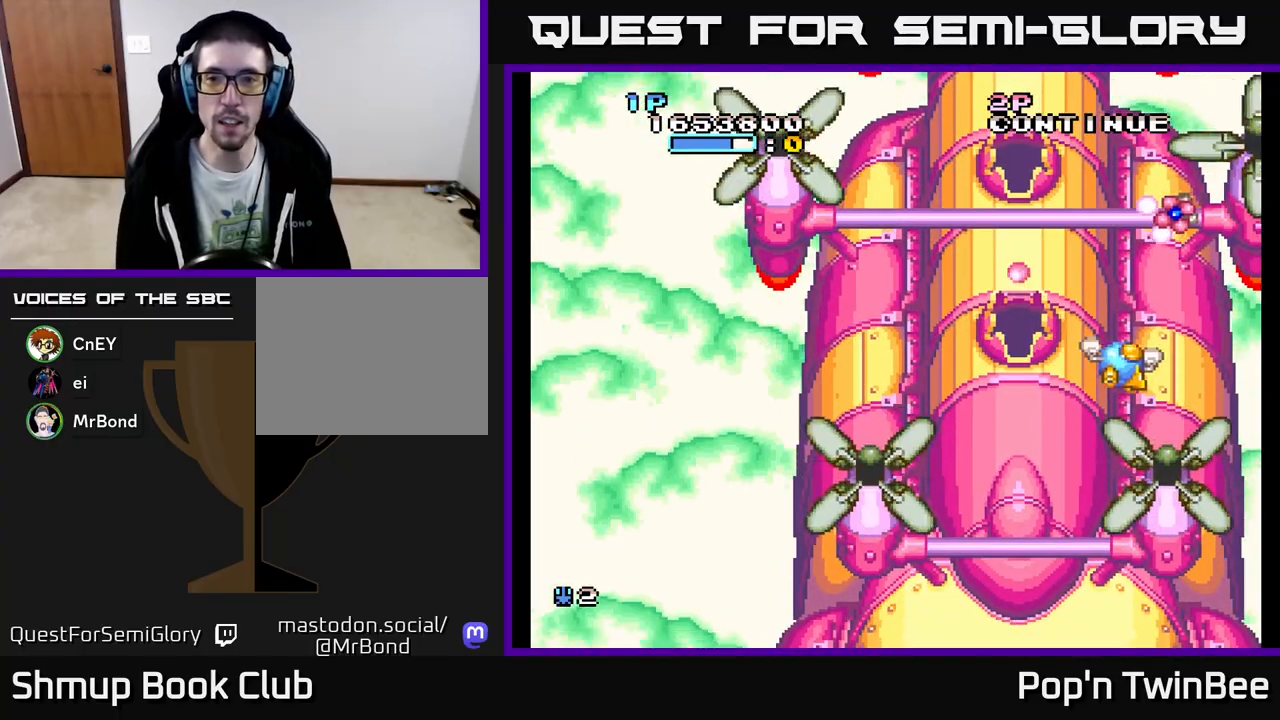
{"buttons": ["A"], "events": [[33, "A", "down"], [33, "DPAD_UP", "down"], [67, "DPAD_RIGHT", "up"], [150, "DPAD_UP", "up"]]}
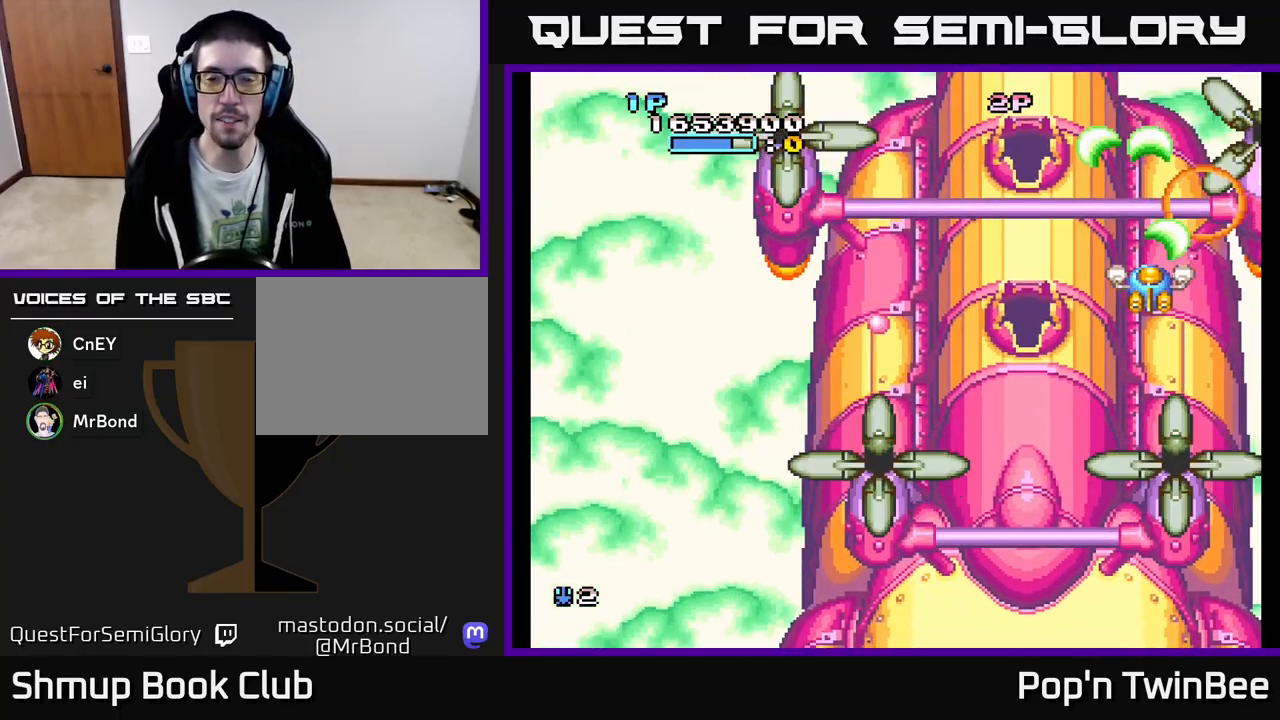
{"buttons": ["A"], "events": [[83, "DPAD_LEFT", "down"], [300, "DPAD_LEFT", "up"]]}
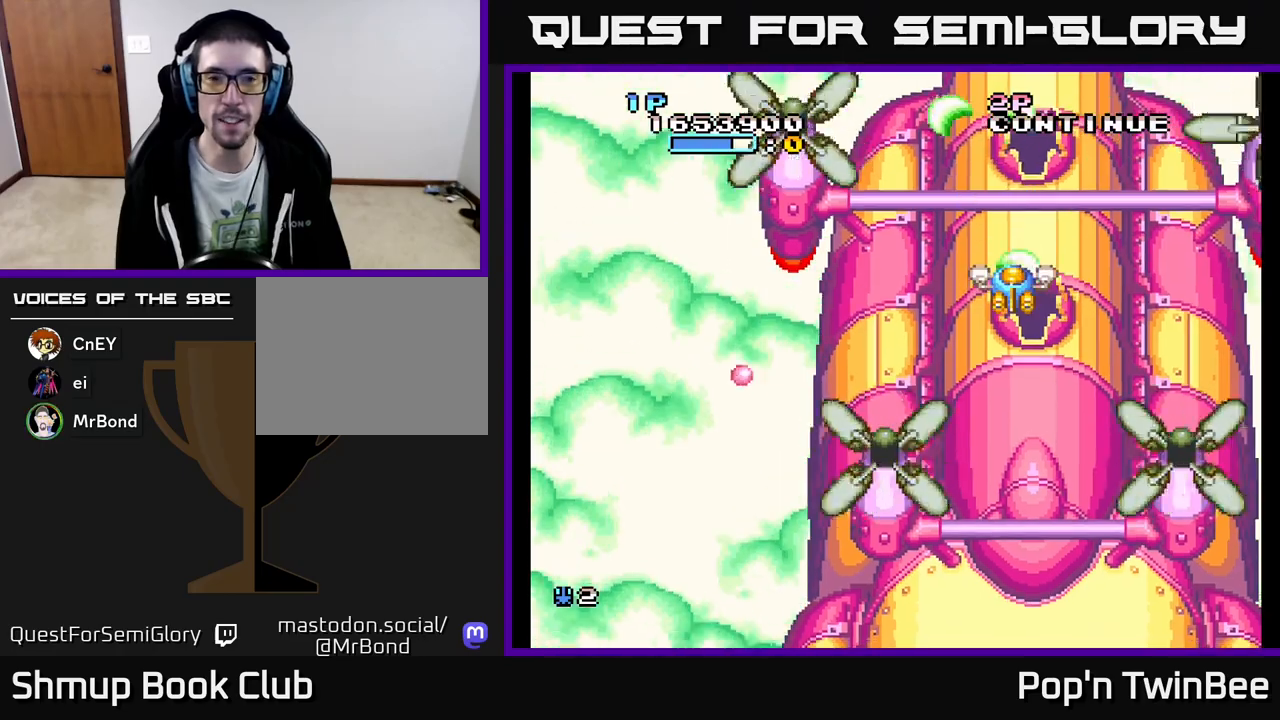
{"buttons": ["A", "DPAD_LEFT"], "events": [[483, "DPAD_LEFT", "down"]]}
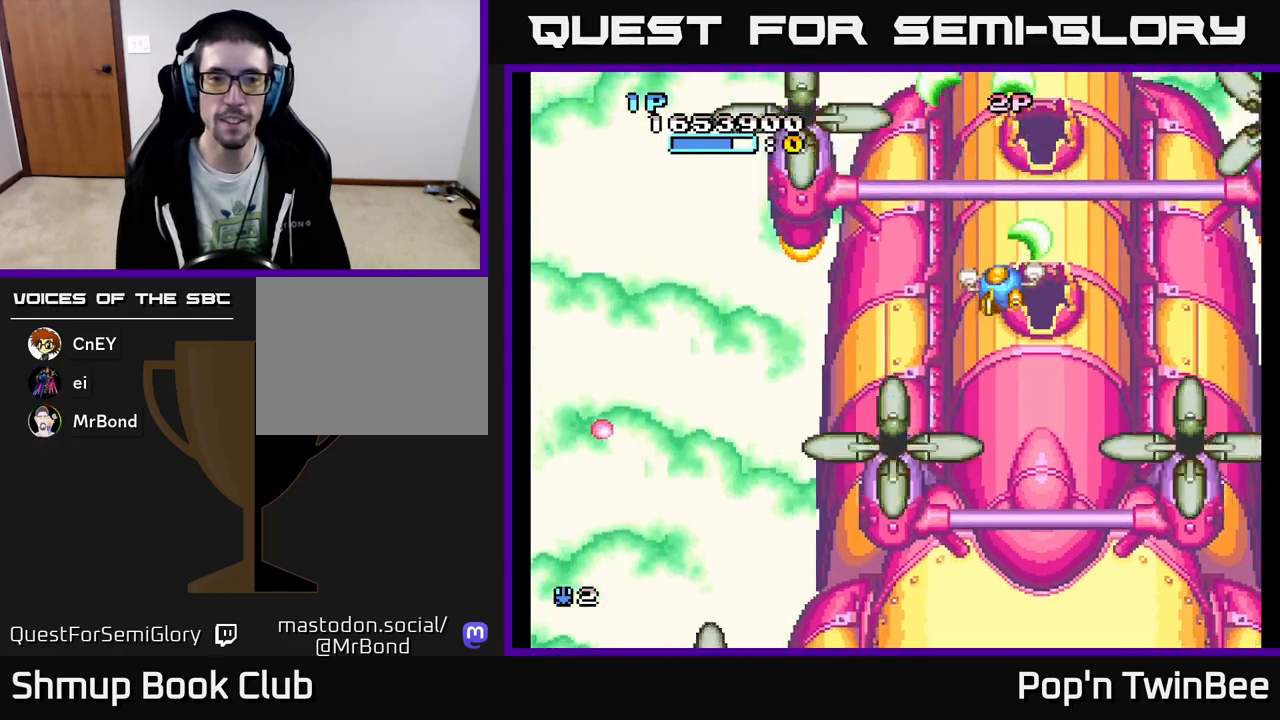
{"buttons": ["A"], "events": [[167, "DPAD_DOWN", "down"], [233, "DPAD_DOWN", "up"], [383, "DPAD_DOWN", "down"], [383, "DPAD_LEFT", "up"], [500, "DPAD_DOWN", "up"]]}
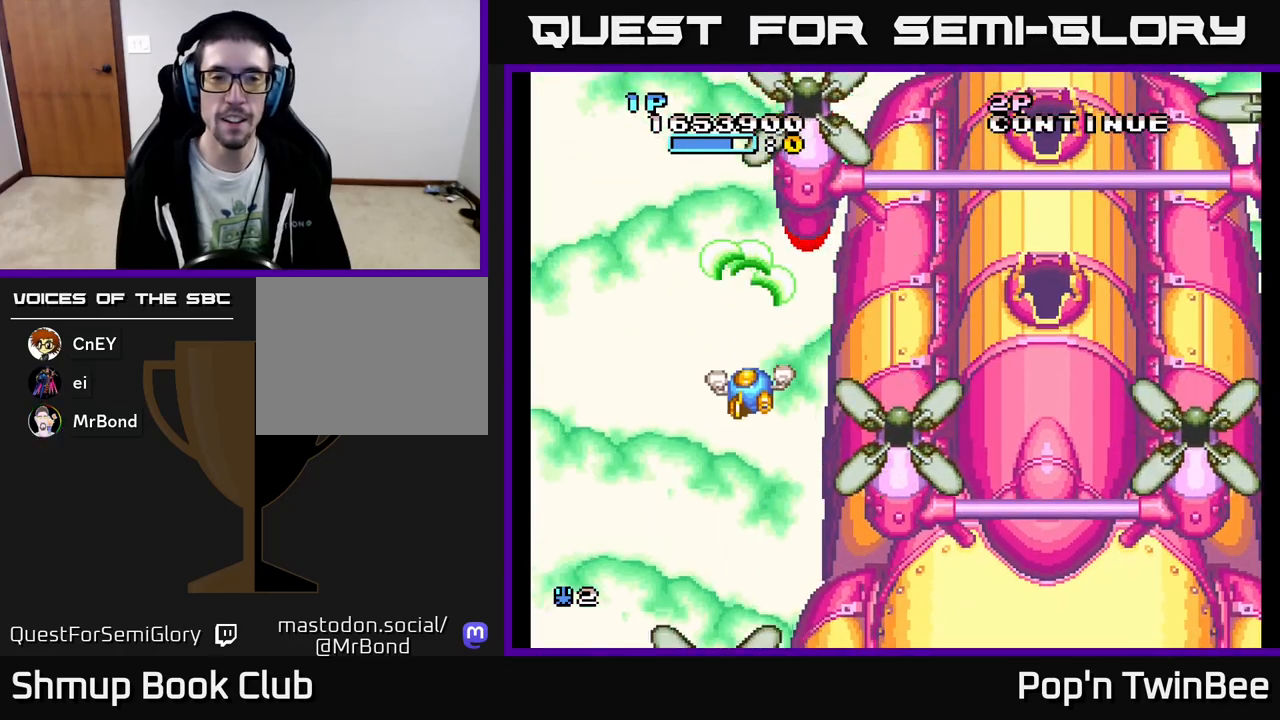
{"buttons": ["A", "DPAD_UP"], "events": [[50, "A", "up"], [317, "A", "down"], [467, "DPAD_UP", "down"]]}
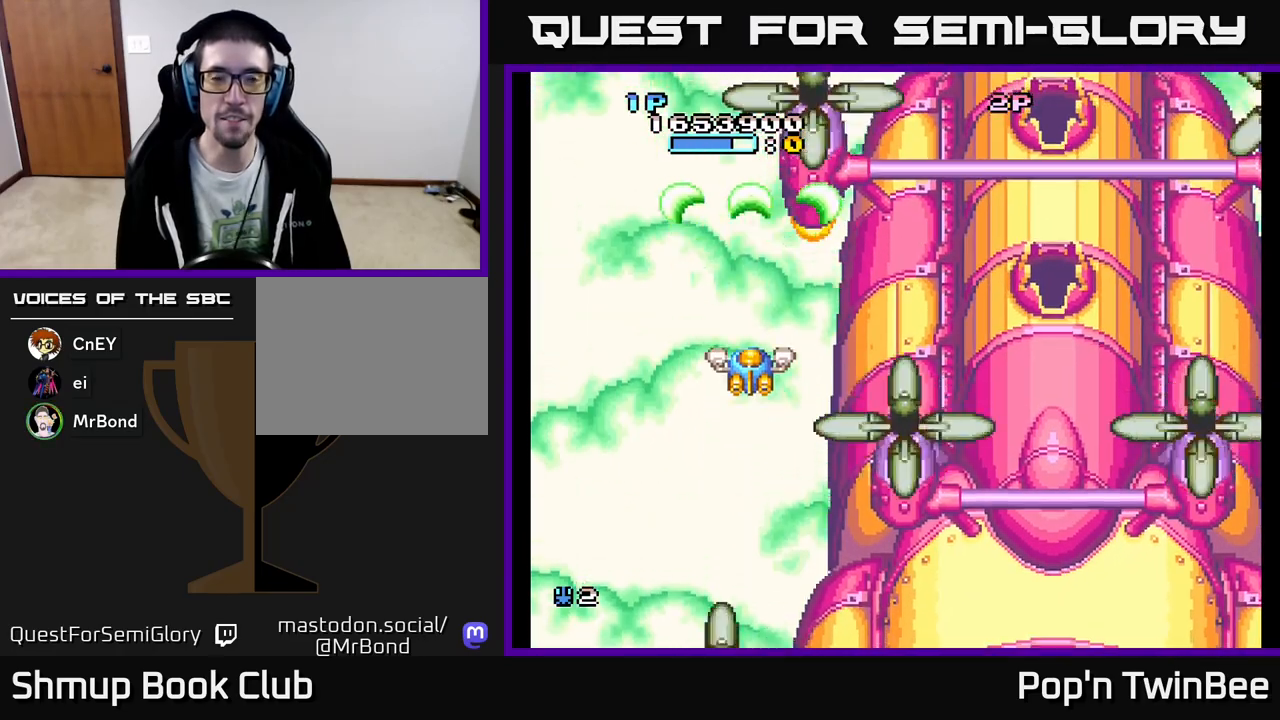
{"buttons": ["A", "DPAD_RIGHT"], "events": [[100, "DPAD_UP", "up"], [117, "DPAD_RIGHT", "down"]]}
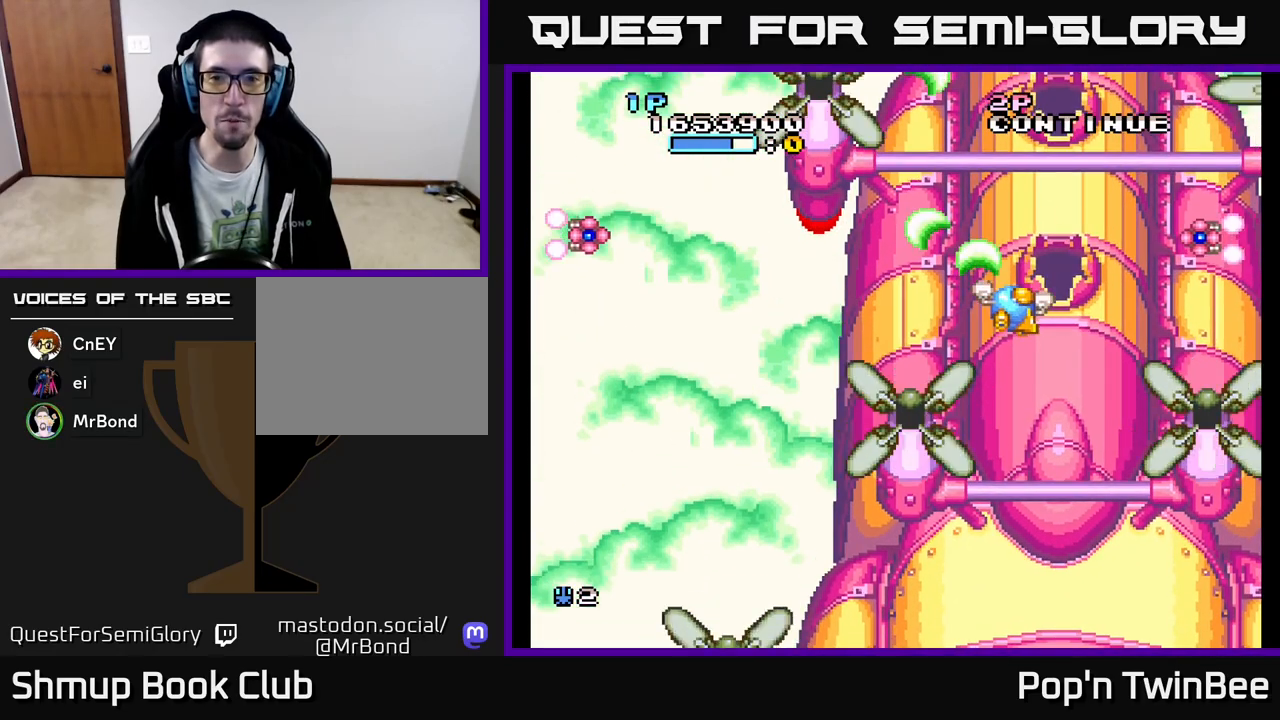
{"buttons": ["A"], "events": [[50, "DPAD_RIGHT", "up"], [283, "DPAD_DOWN", "down"], [400, "DPAD_DOWN", "up"], [400, "DPAD_RIGHT", "down"], [417, "DPAD_RIGHT", "up"]]}
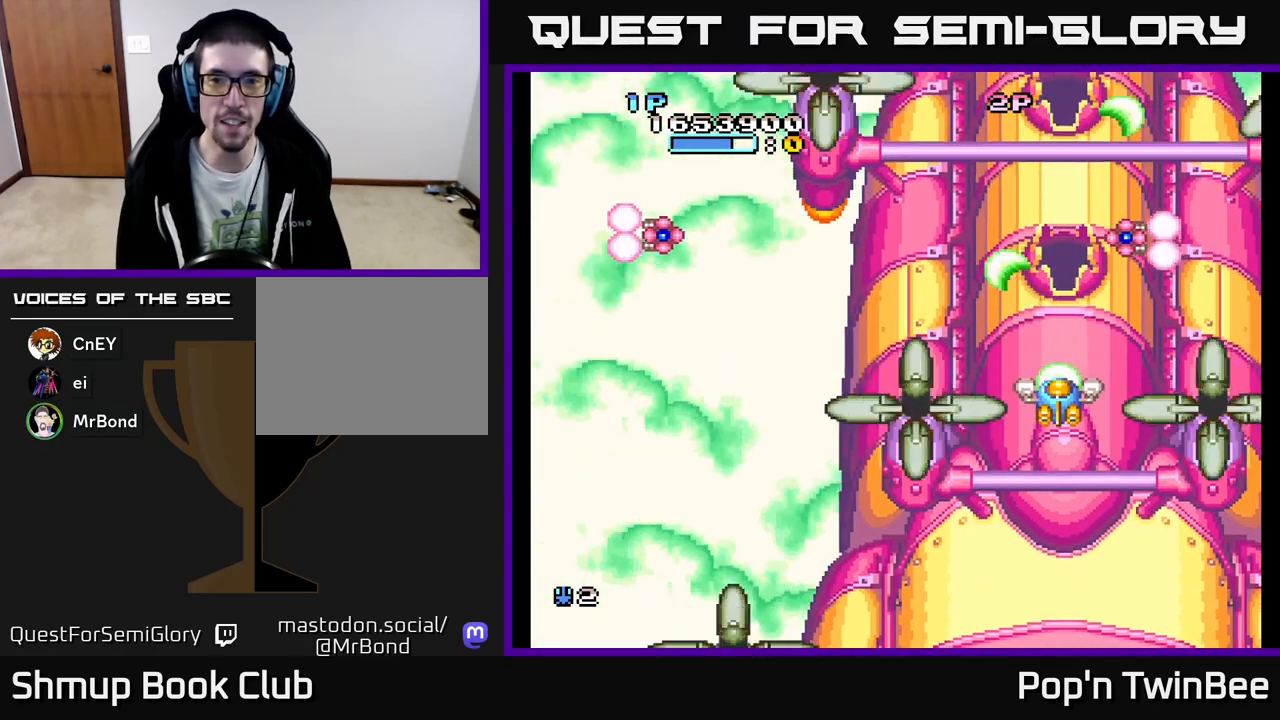
{"buttons": ["A", "DPAD_LEFT"], "events": [[167, "DPAD_UP", "down"], [300, "DPAD_LEFT", "down"], [367, "DPAD_UP", "up"]]}
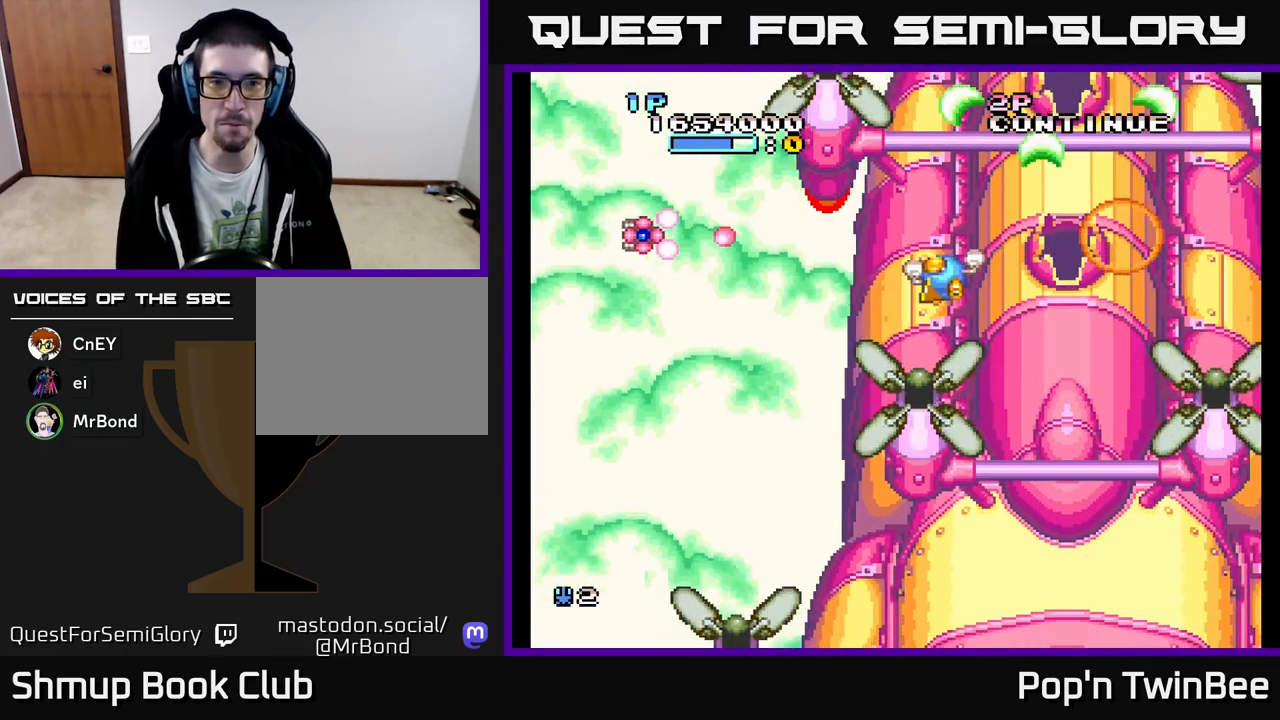
{"buttons": ["DPAD_LEFT"], "events": [[100, "DPAD_DOWN", "down"], [117, "A", "up"], [250, "DPAD_DOWN", "up"]]}